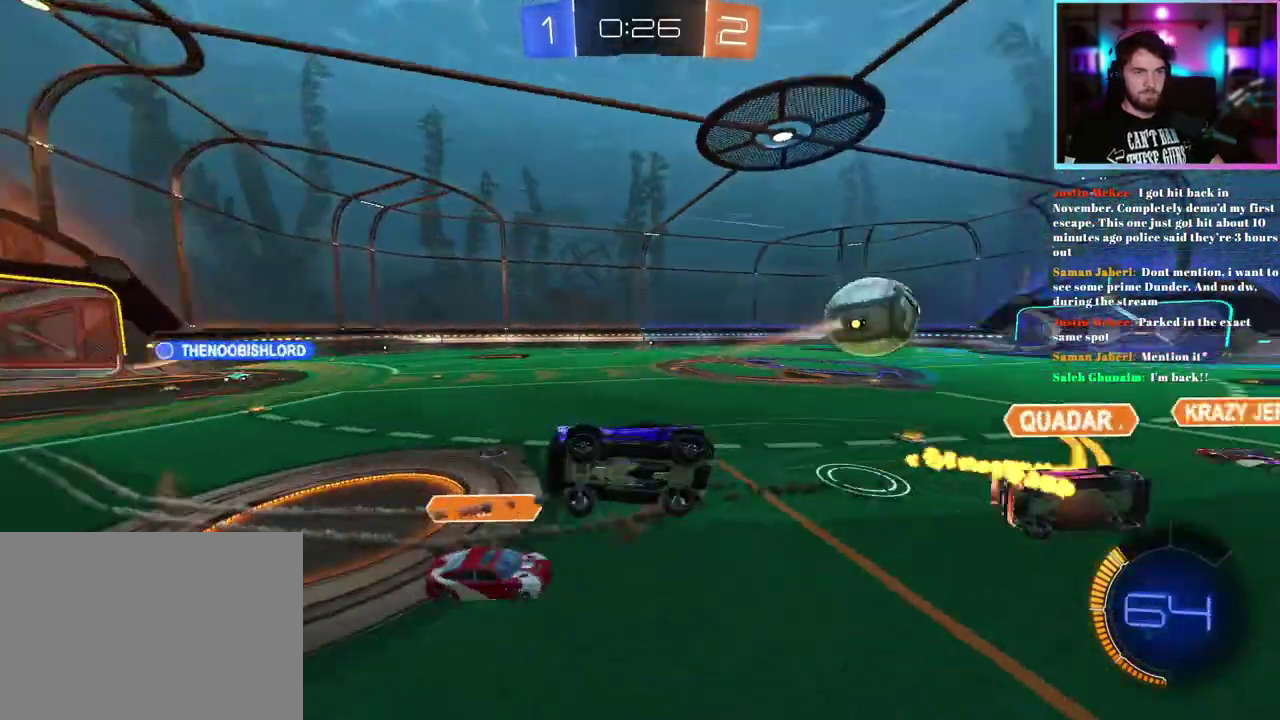
Gameplay with a controller (PlayStation layout); each line is a JSON object with the inputs held at the frame after it. "events" lists button and stick changes between this image and that frame as [ms after this image, input, new state], when the widget could be followed in between. This document gives stick clicks only as held states, not as events. Not read: right_stick.
{"buttons": ["R2"], "left_stick": "right", "events": [[50, "left_stick", "center"], [217, "left_stick", "right"]]}
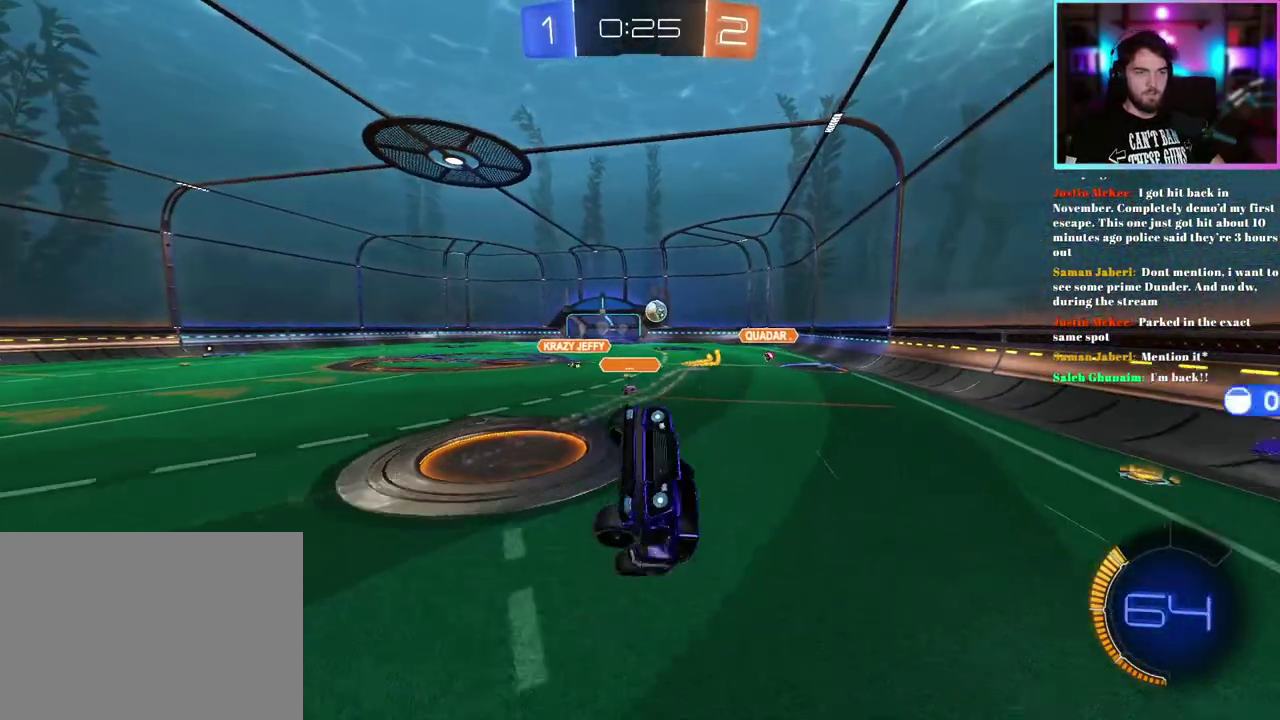
{"buttons": ["R2"], "left_stick": "center", "events": [[100, "left_stick", "center"]]}
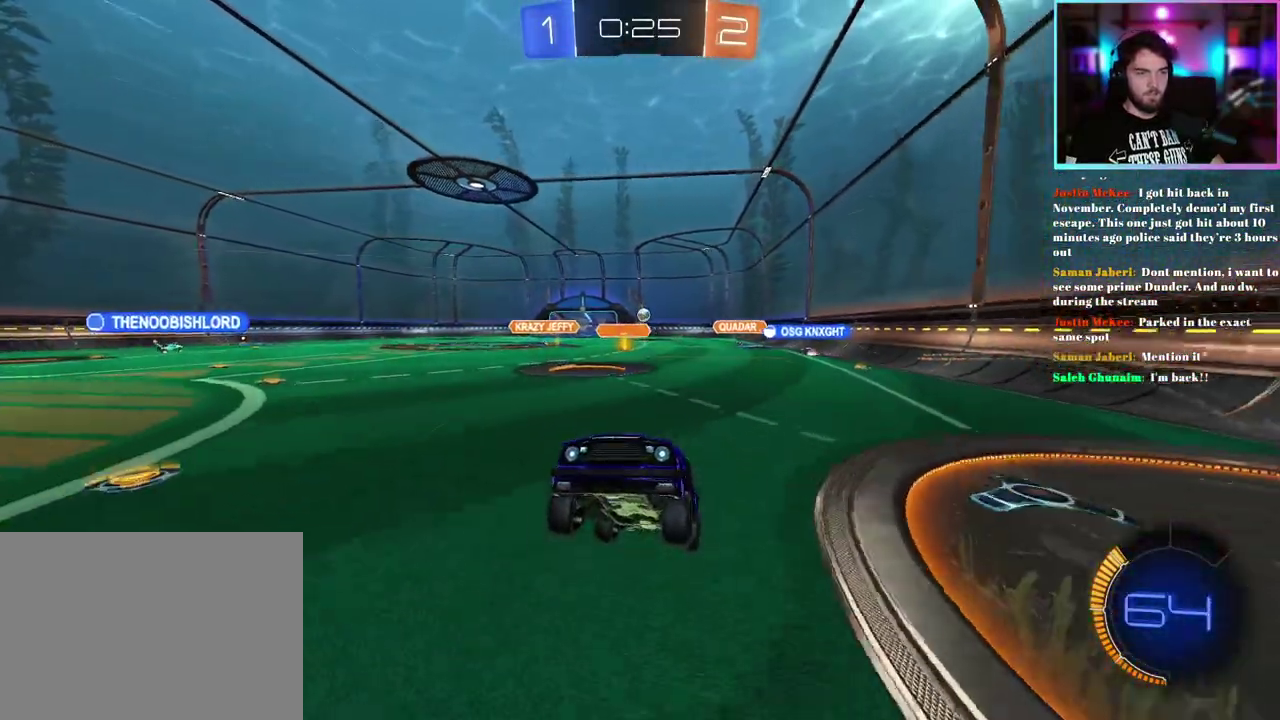
{"buttons": ["R1", "R2"], "left_stick": "down-left", "events": [[83, "left_stick", "left"], [133, "R1", "down"], [133, "left_stick", "down-left"]]}
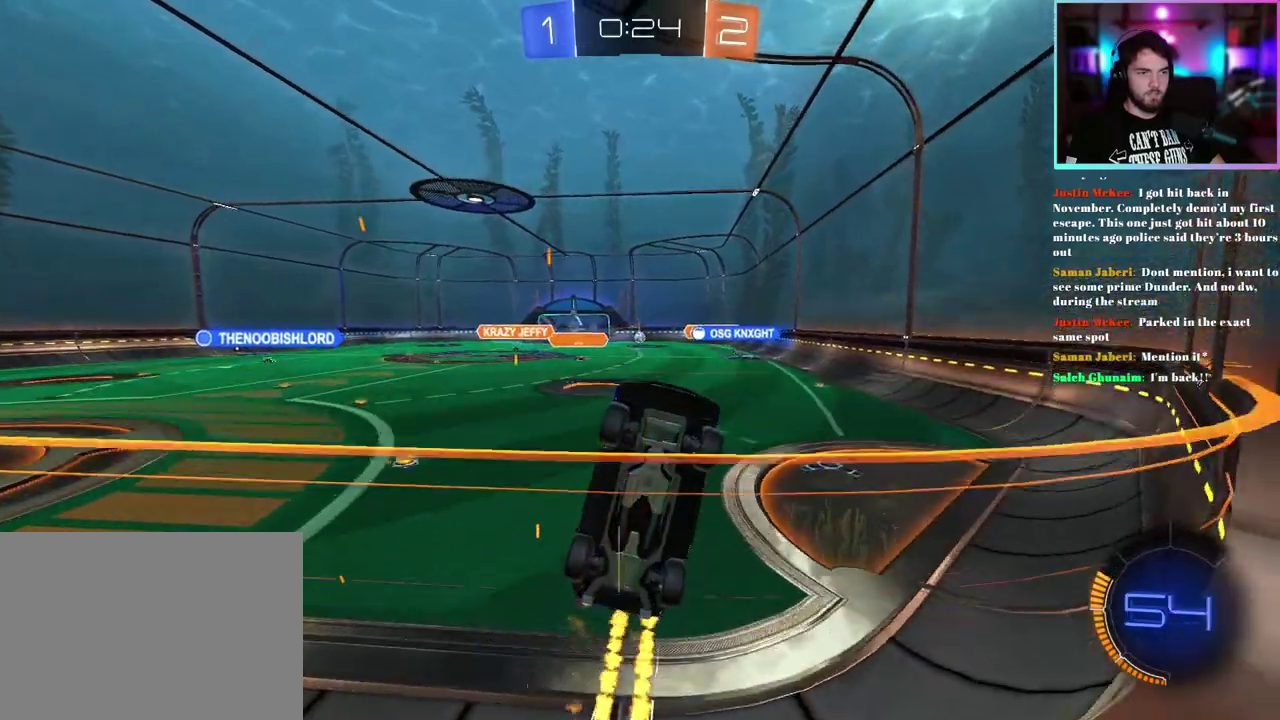
{"buttons": ["R2"], "left_stick": "left", "events": [[150, "left_stick", "down"], [200, "left_stick", "down-right"], [467, "left_stick", "left"], [500, "R1", "up"]]}
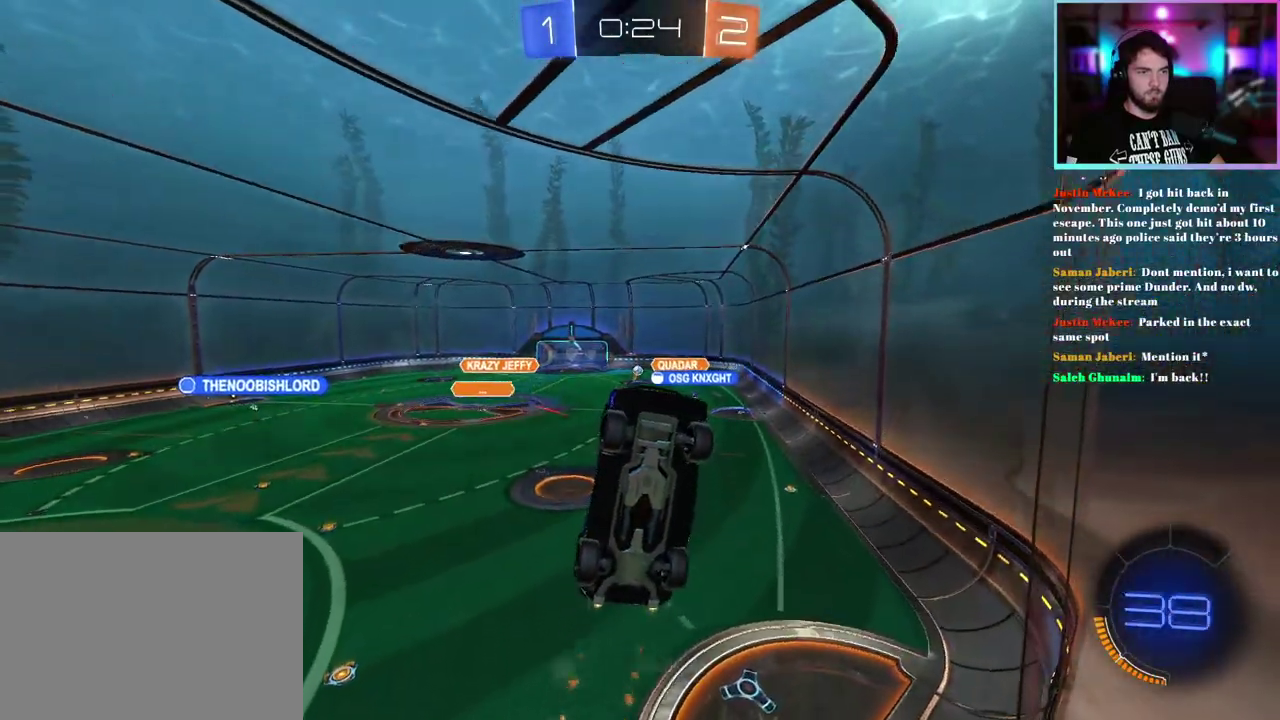
{"buttons": ["R1", "R2"], "left_stick": "left", "events": [[150, "R1", "down"], [217, "left_stick", "down-left"], [333, "left_stick", "right"], [467, "left_stick", "left"]]}
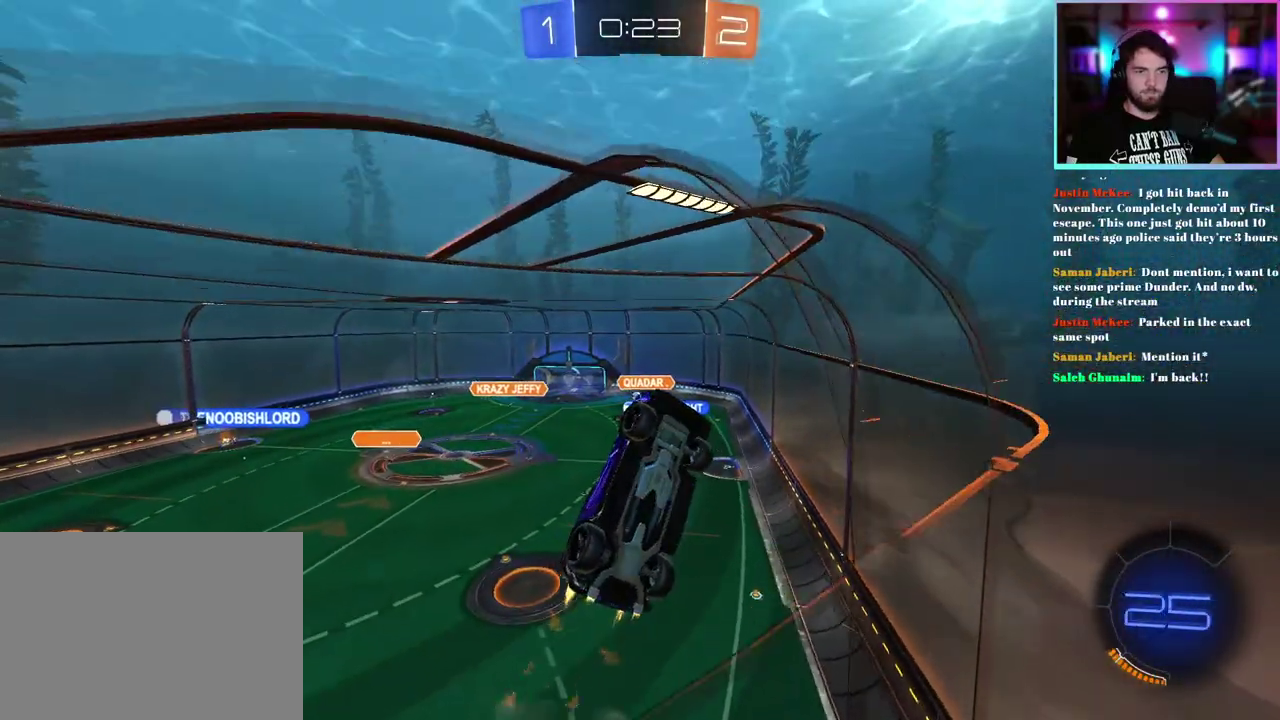
{"buttons": ["R1", "R2"], "left_stick": "center", "events": [[433, "left_stick", "center"]]}
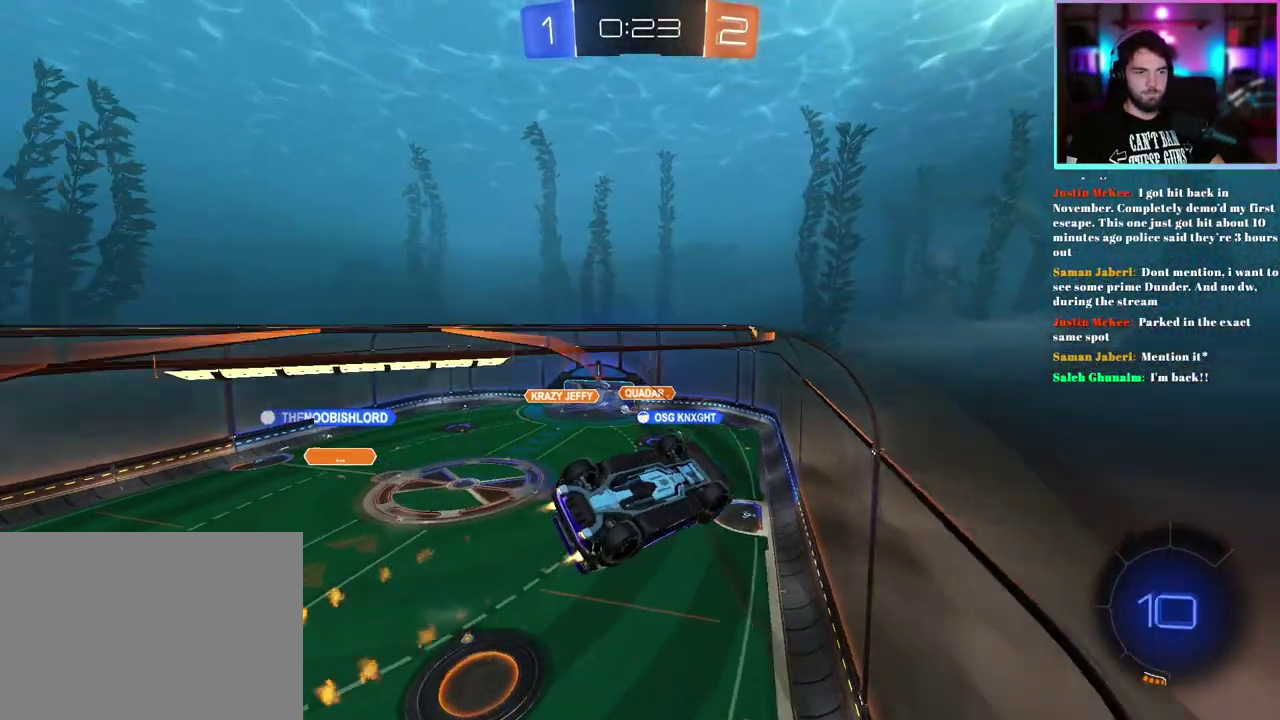
{"buttons": ["R1", "R2"], "left_stick": "center", "events": [[83, "left_stick", "left"], [183, "left_stick", "center"]]}
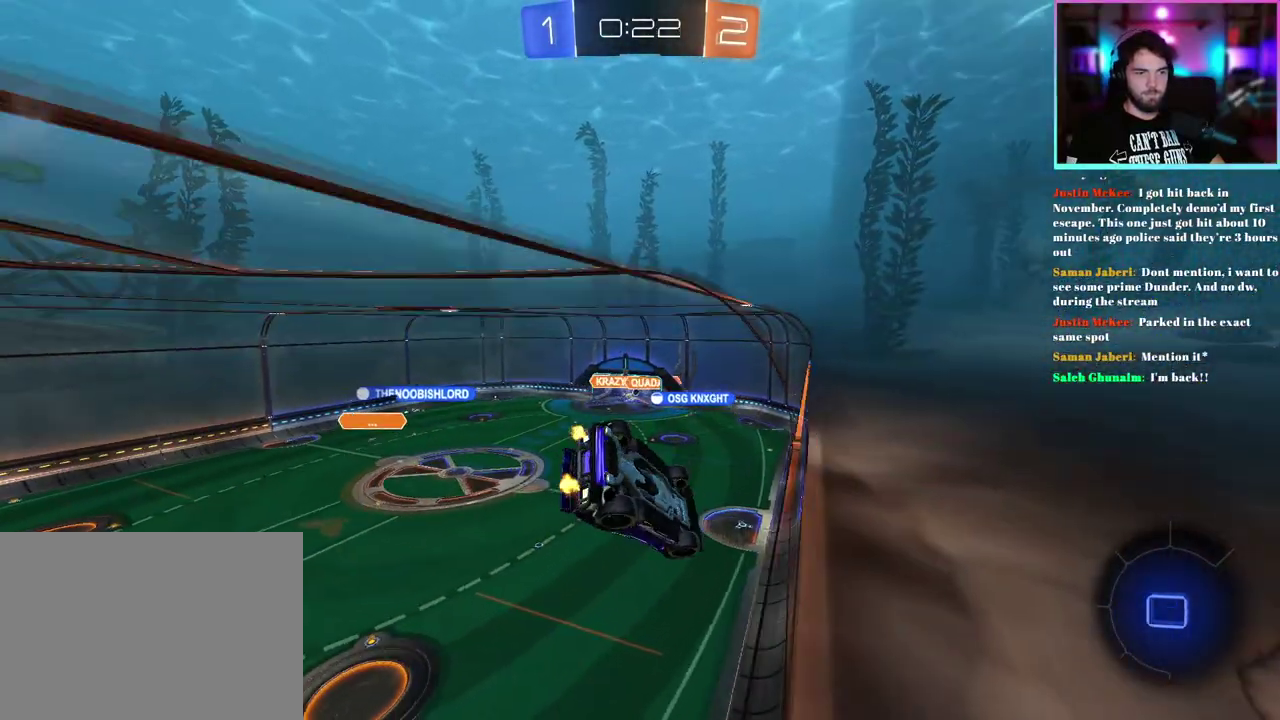
{"buttons": ["R1", "R2"], "left_stick": "center", "events": [[250, "left_stick", "right"], [417, "left_stick", "center"]]}
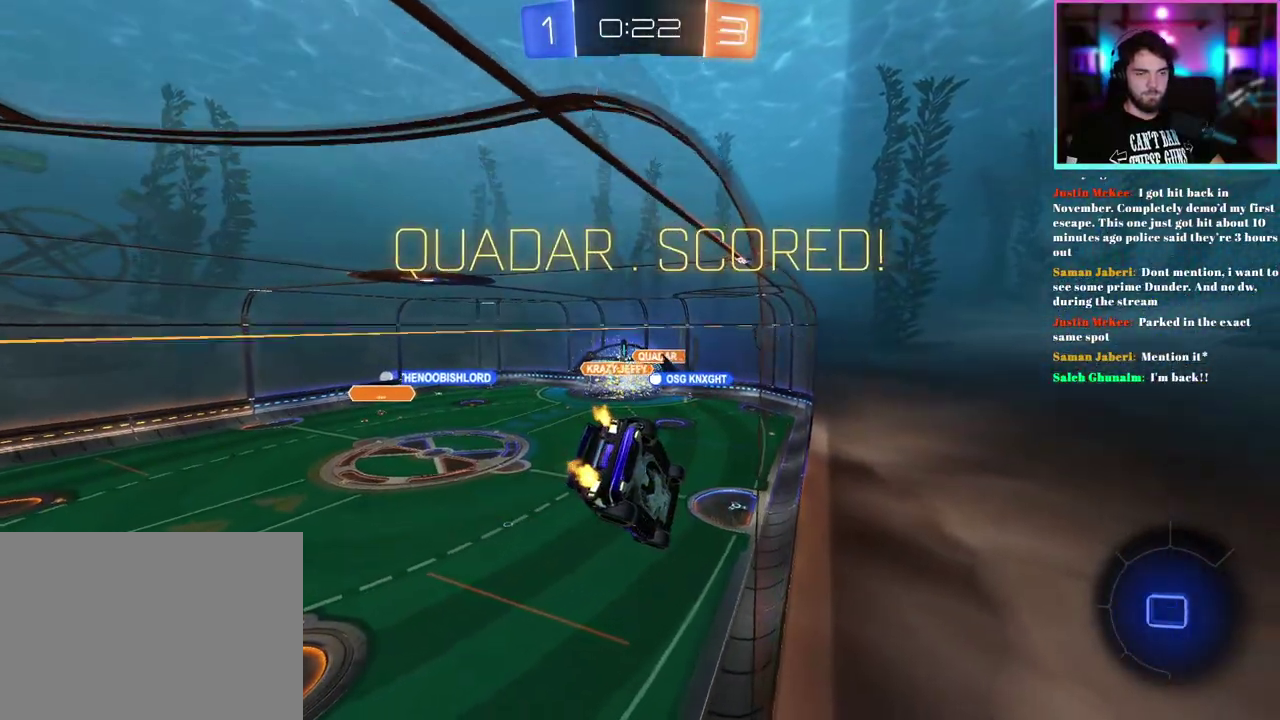
{"buttons": ["R1", "R2"], "left_stick": "center", "events": [[100, "left_stick", "right"], [267, "left_stick", "center"]]}
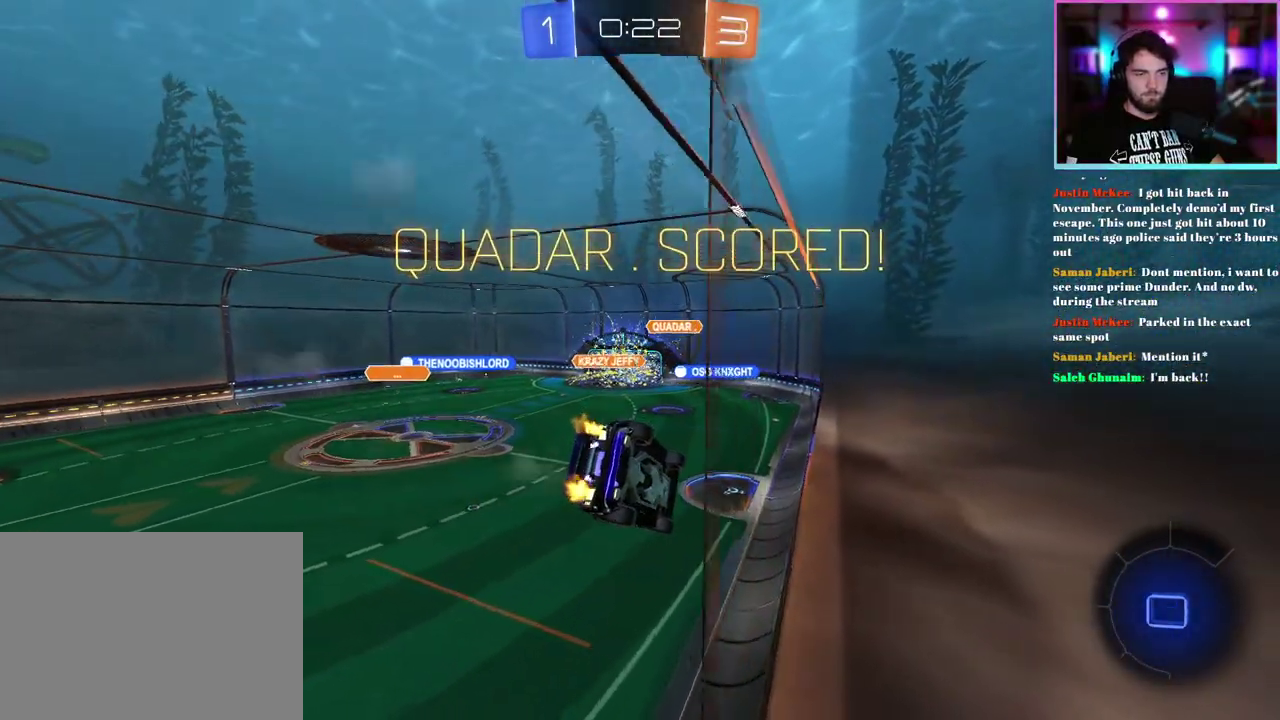
{"buttons": ["R1", "R2"], "left_stick": "left", "events": [[133, "left_stick", "right"], [317, "left_stick", "center"], [467, "left_stick", "left"]]}
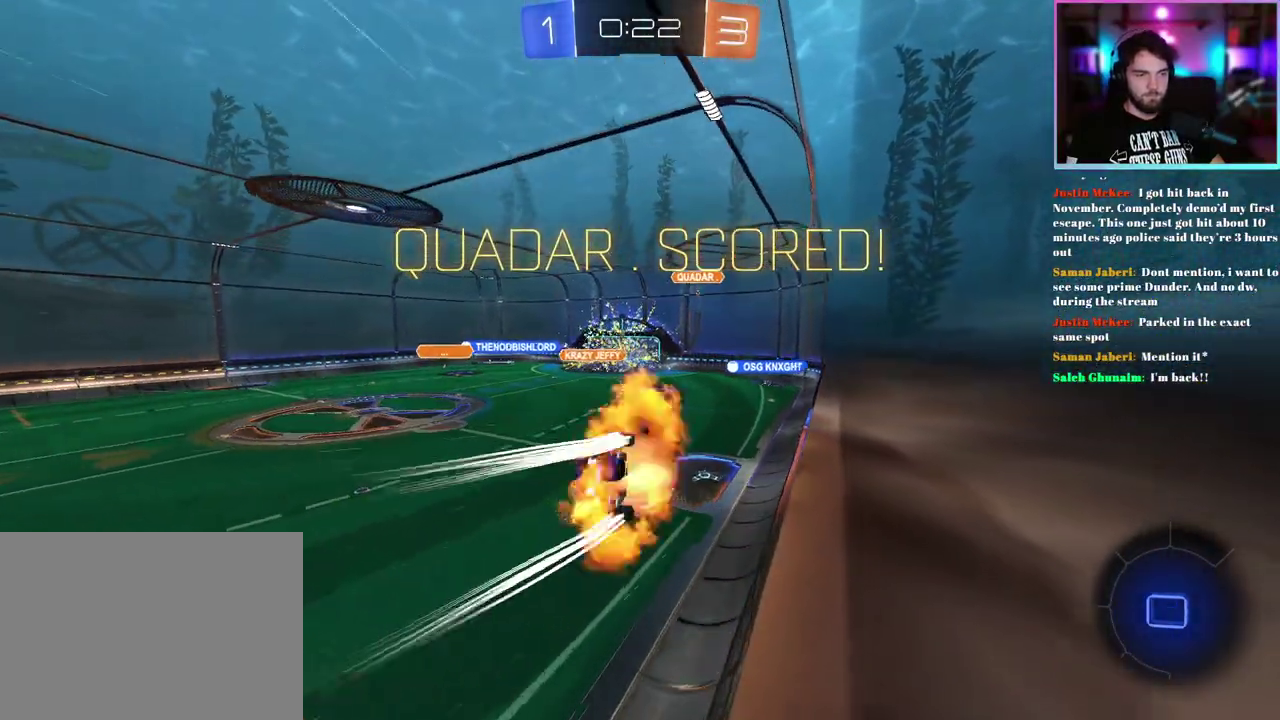
{"buttons": ["R1", "R2"], "left_stick": "center", "events": [[83, "left_stick", "right"], [167, "left_stick", "center"]]}
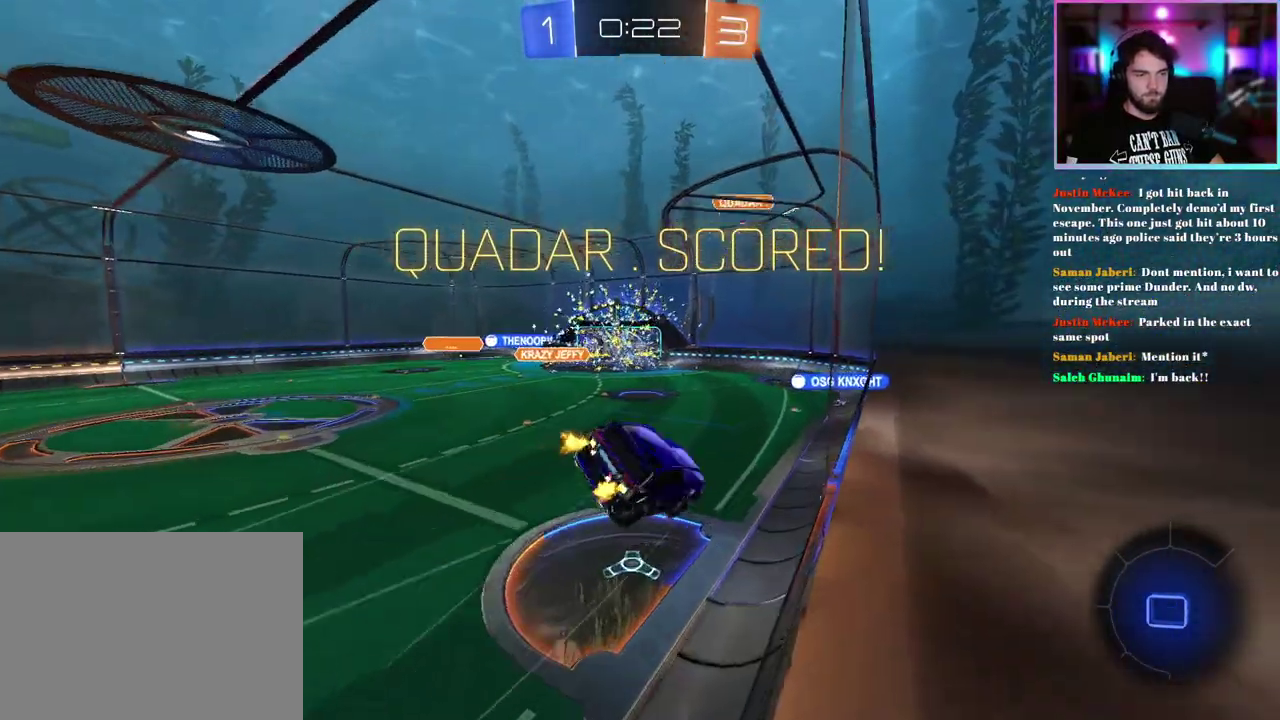
{"buttons": ["SQUARE", "R1", "R2"], "left_stick": "right", "events": [[250, "SQUARE", "down"], [250, "left_stick", "right"]]}
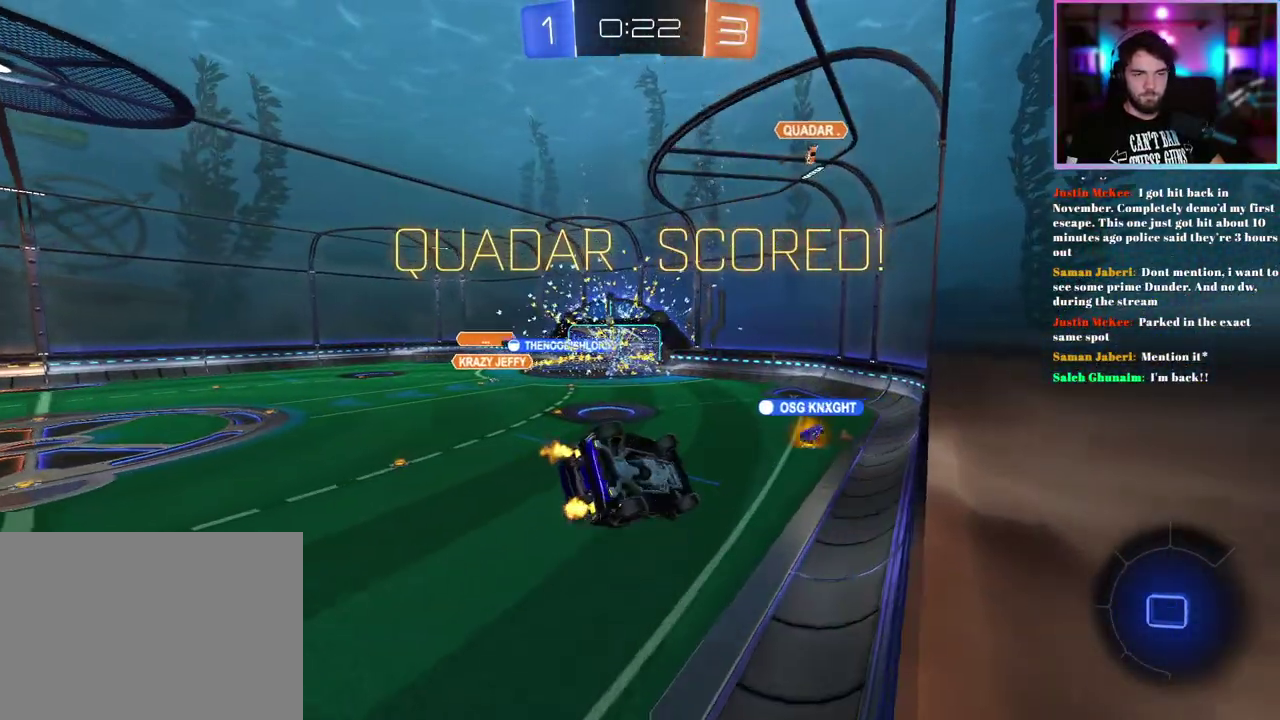
{"buttons": ["R2"], "left_stick": "center", "events": [[133, "R1", "up"], [150, "left_stick", "center"], [183, "SQUARE", "up"], [367, "left_stick", "down"], [400, "SQUARE", "down"], [467, "SQUARE", "up"], [500, "left_stick", "center"]]}
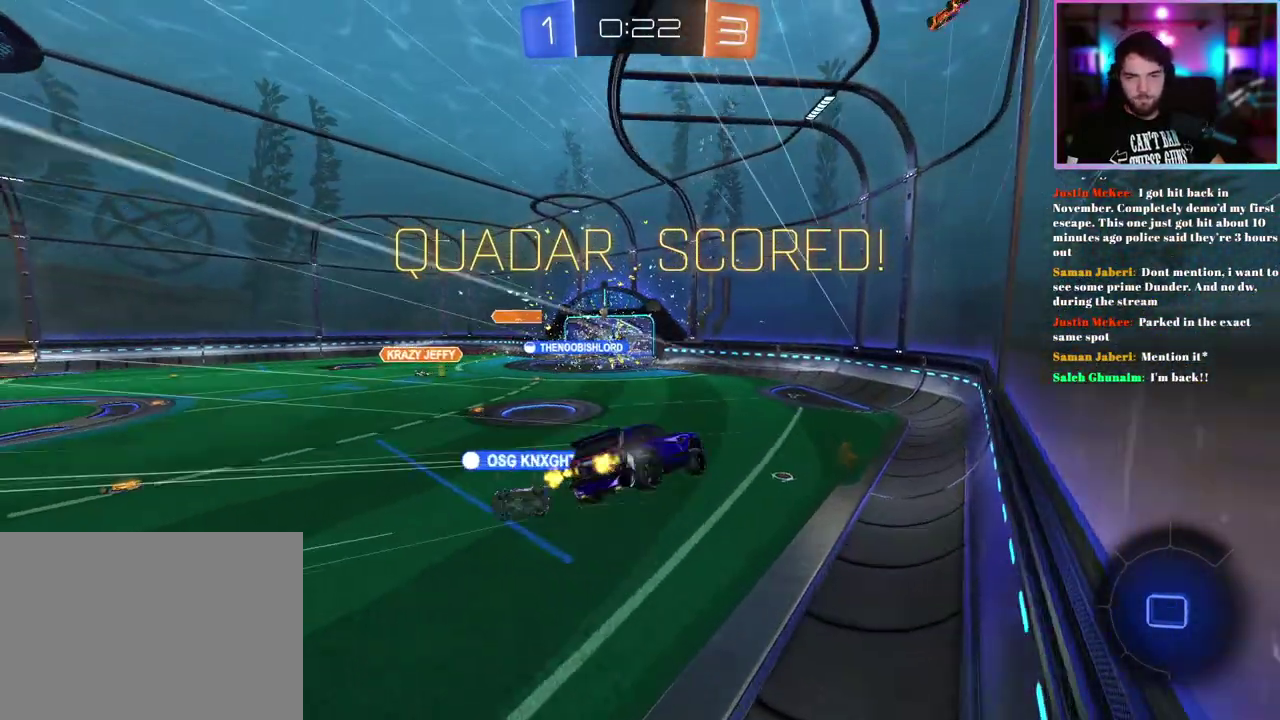
{"buttons": [], "left_stick": "center", "events": [[33, "R2", "up"]]}